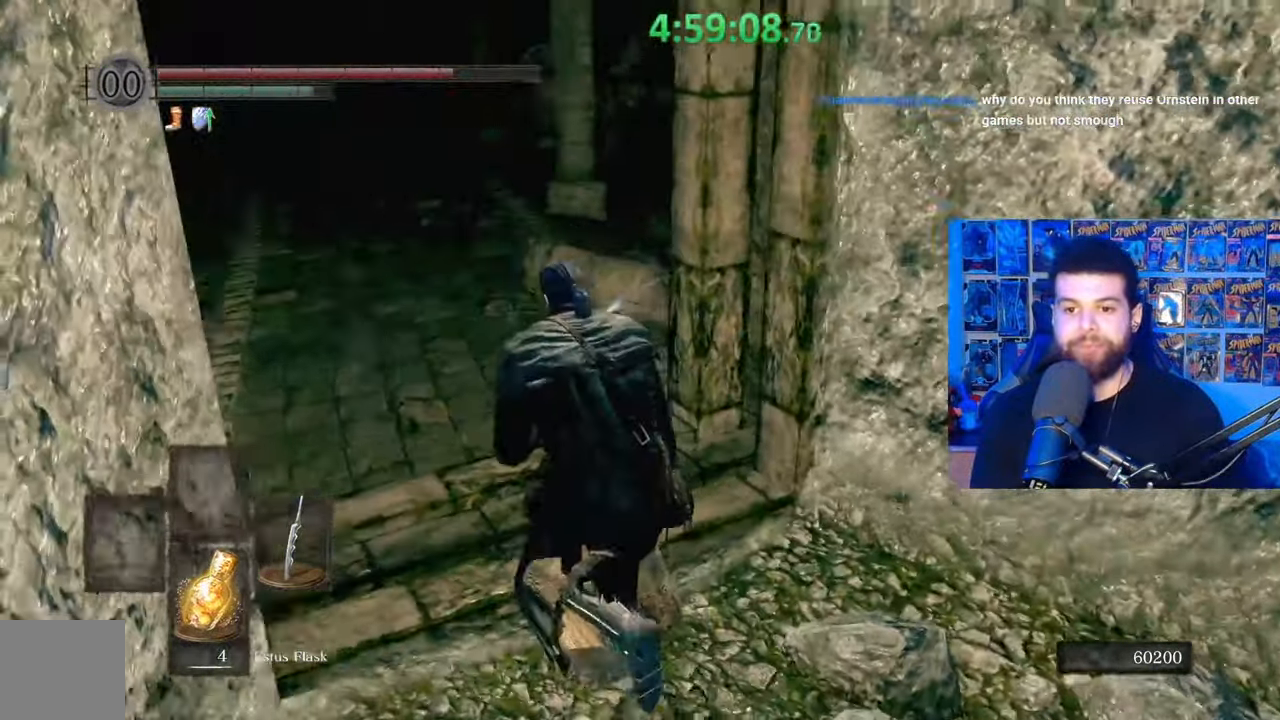
Gameplay with a controller (Xbox layout); each line is a JSON object with the inputs held at the frame after it. "events" lists button and stick changes between this image and that frame as [ms after this image, input, new state], when the widget could be followed in between.
{"buttons": ["B"], "left_stick": "up", "right_stick": "center", "events": [[33, "B", "down"], [317, "right_stick", "left"], [333, "left_stick", "up"], [383, "right_stick", "center"]]}
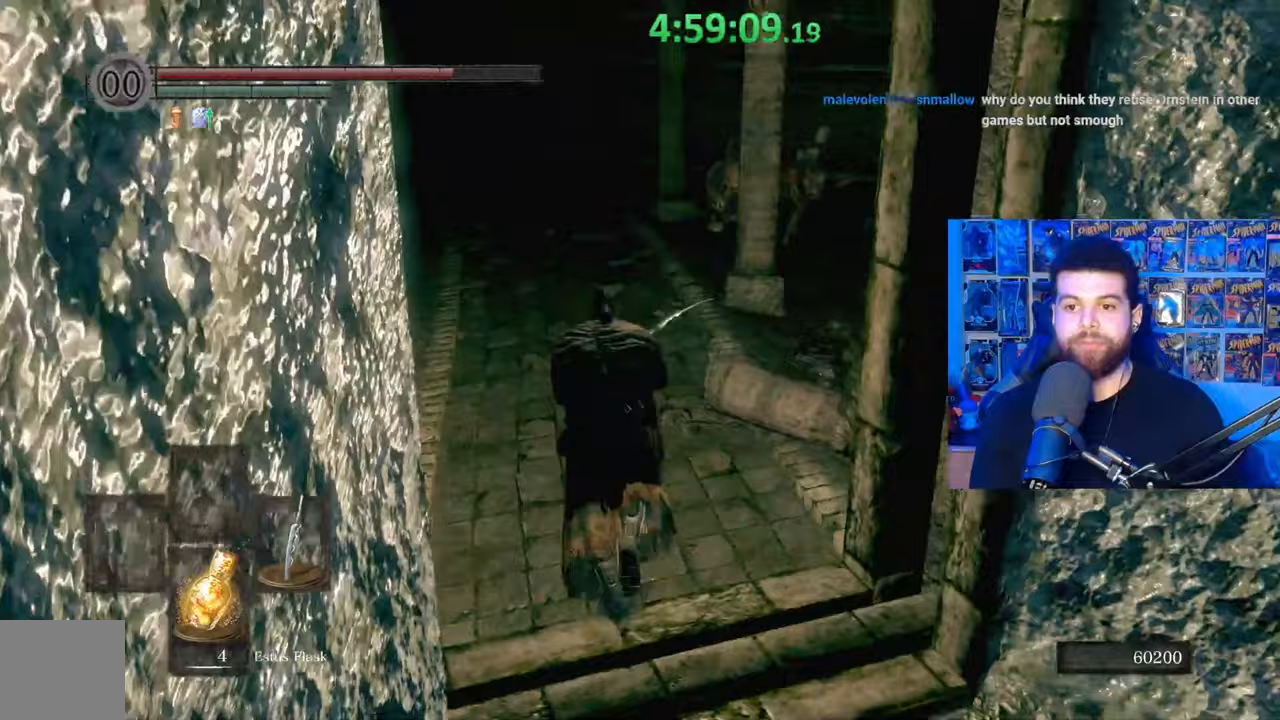
{"buttons": ["B"], "left_stick": "up", "right_stick": "center", "events": [[267, "right_stick", "down-right"], [367, "right_stick", "center"]]}
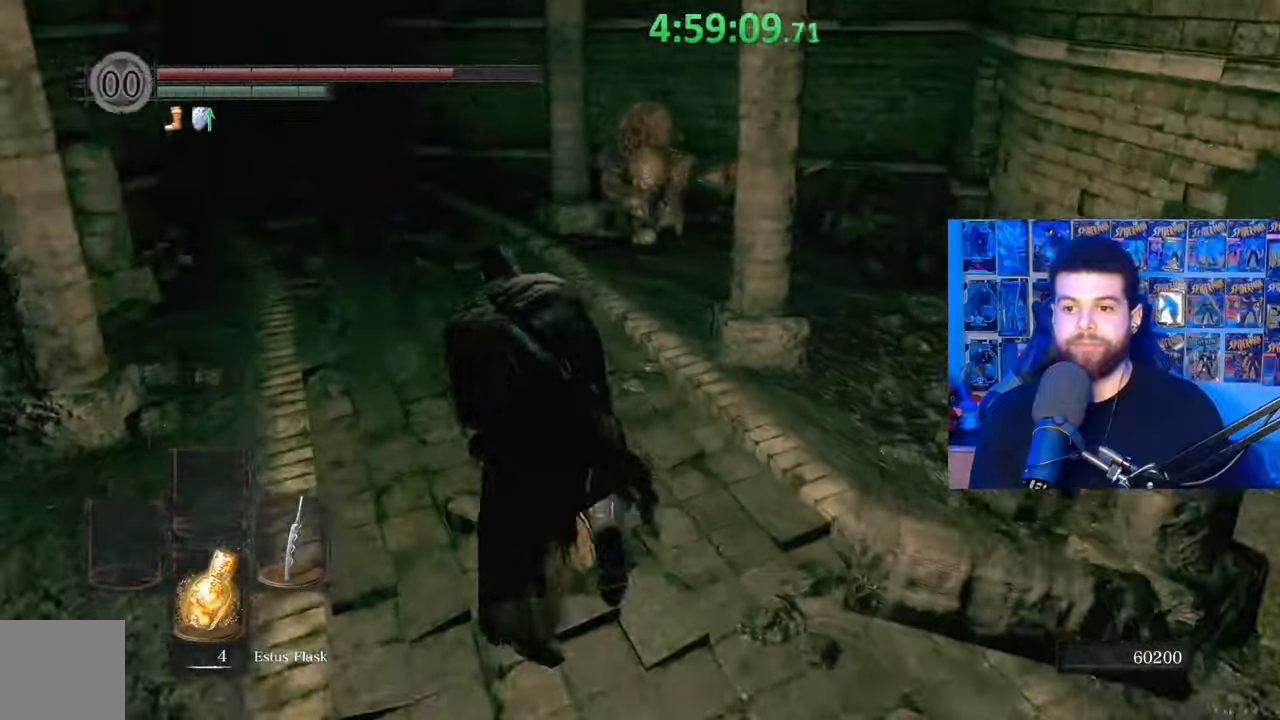
{"buttons": ["B"], "left_stick": "up-left", "right_stick": "center", "events": [[267, "right_stick", "down-right"], [333, "left_stick", "up-left"], [367, "right_stick", "center"]]}
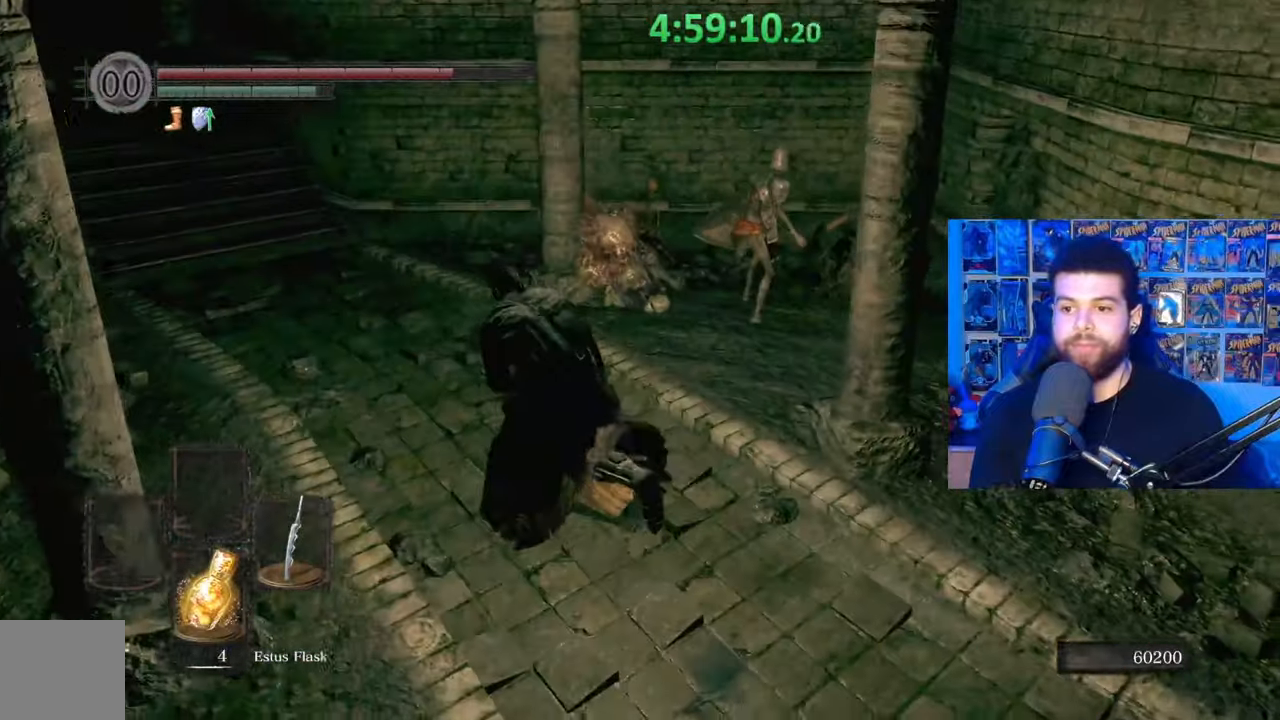
{"buttons": [], "left_stick": "up", "right_stick": "center", "events": [[33, "left_stick", "up"], [83, "right_stick", "down-right"], [133, "left_stick", "up-right"], [183, "right_stick", "center"], [367, "B", "up"], [467, "left_stick", "up"]]}
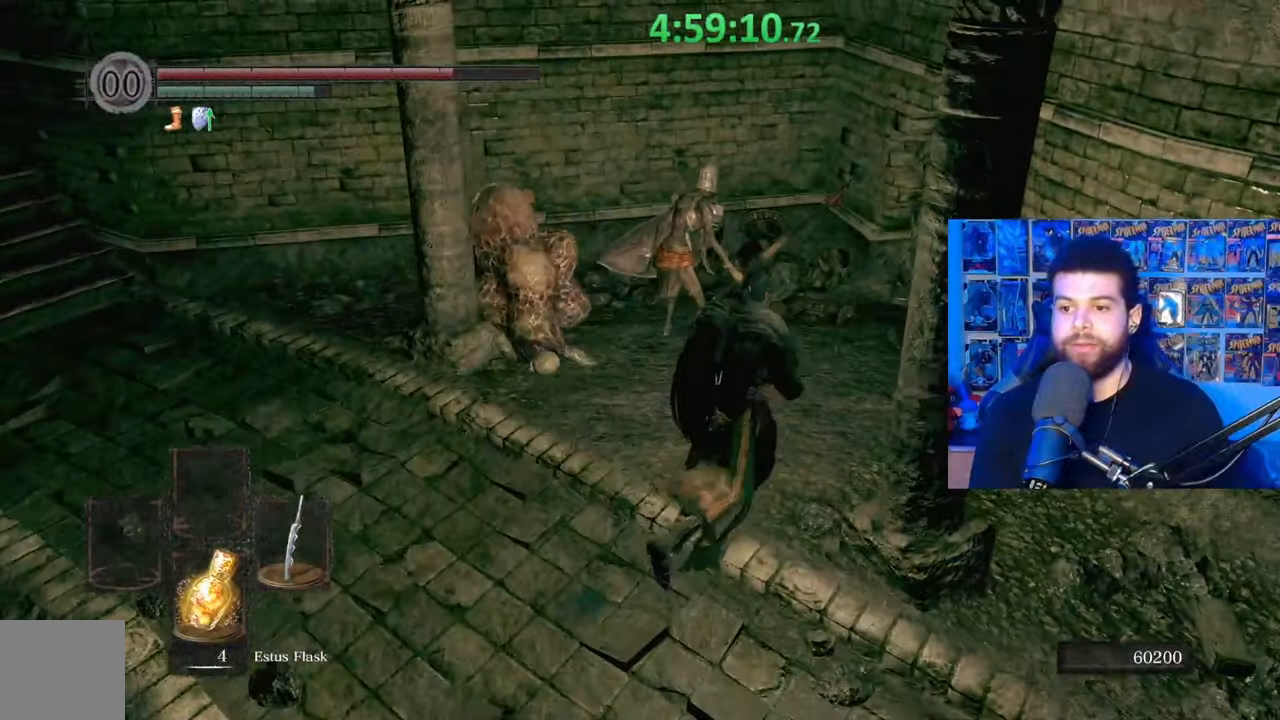
{"buttons": [], "left_stick": "up", "right_stick": "center", "events": [[17, "R1", "down"], [117, "R1", "up"]]}
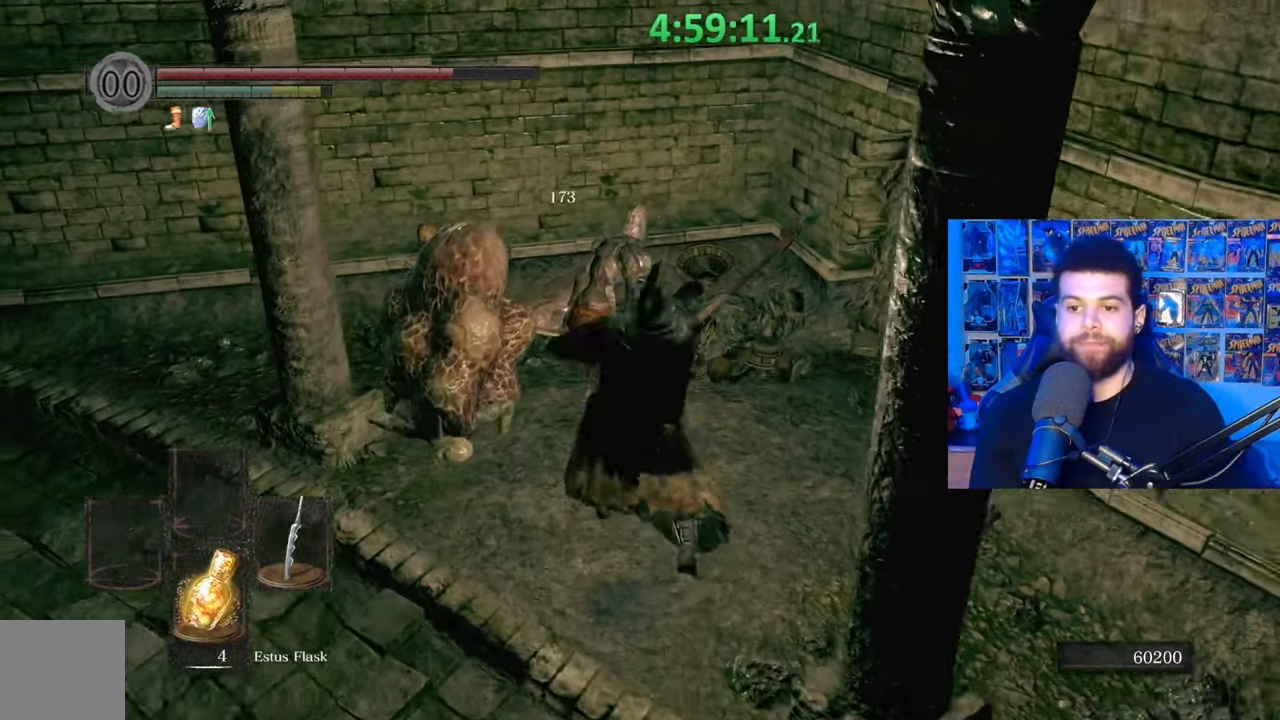
{"buttons": [], "left_stick": "up-right", "right_stick": "center", "events": [[33, "right_stick", "down-left"], [83, "R1", "down"], [83, "right_stick", "center"], [117, "left_stick", "up-right"], [167, "R1", "up"]]}
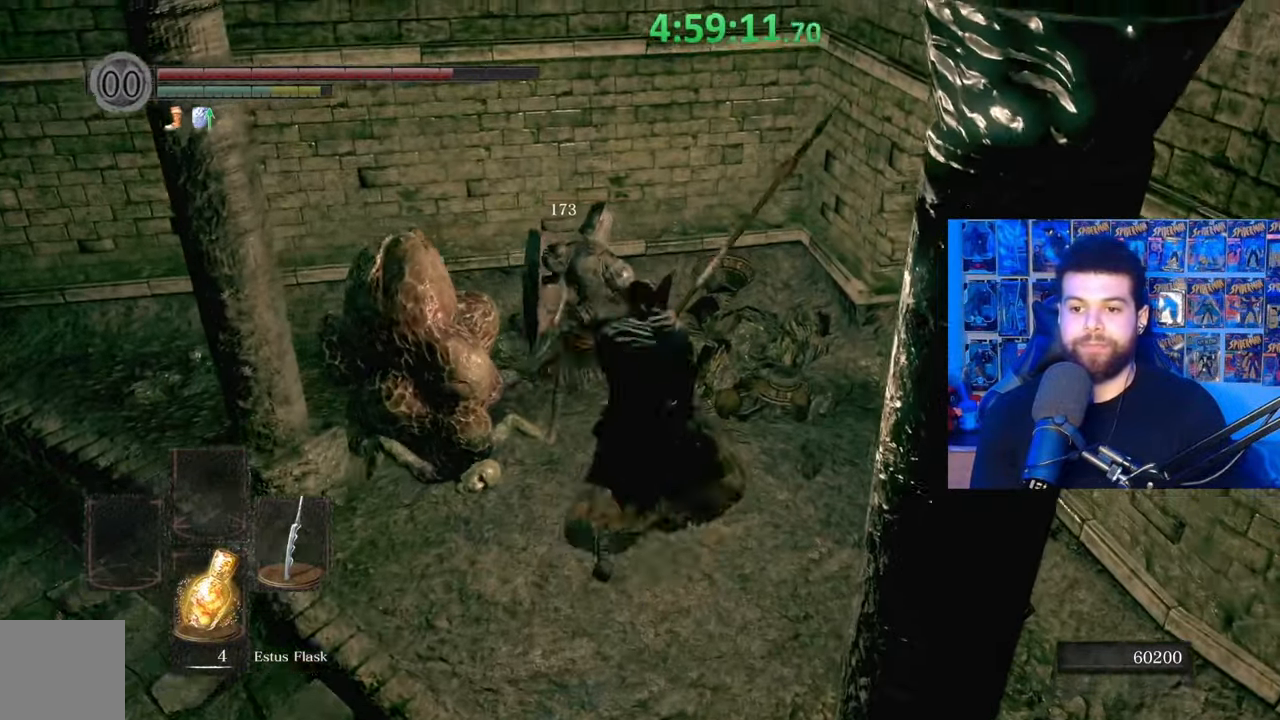
{"buttons": ["B"], "left_stick": "up-right", "right_stick": "right", "events": [[83, "right_stick", "down"], [133, "left_stick", "right"], [183, "right_stick", "right"], [233, "right_stick", "center"], [317, "B", "down"], [417, "left_stick", "up-right"], [483, "right_stick", "right"]]}
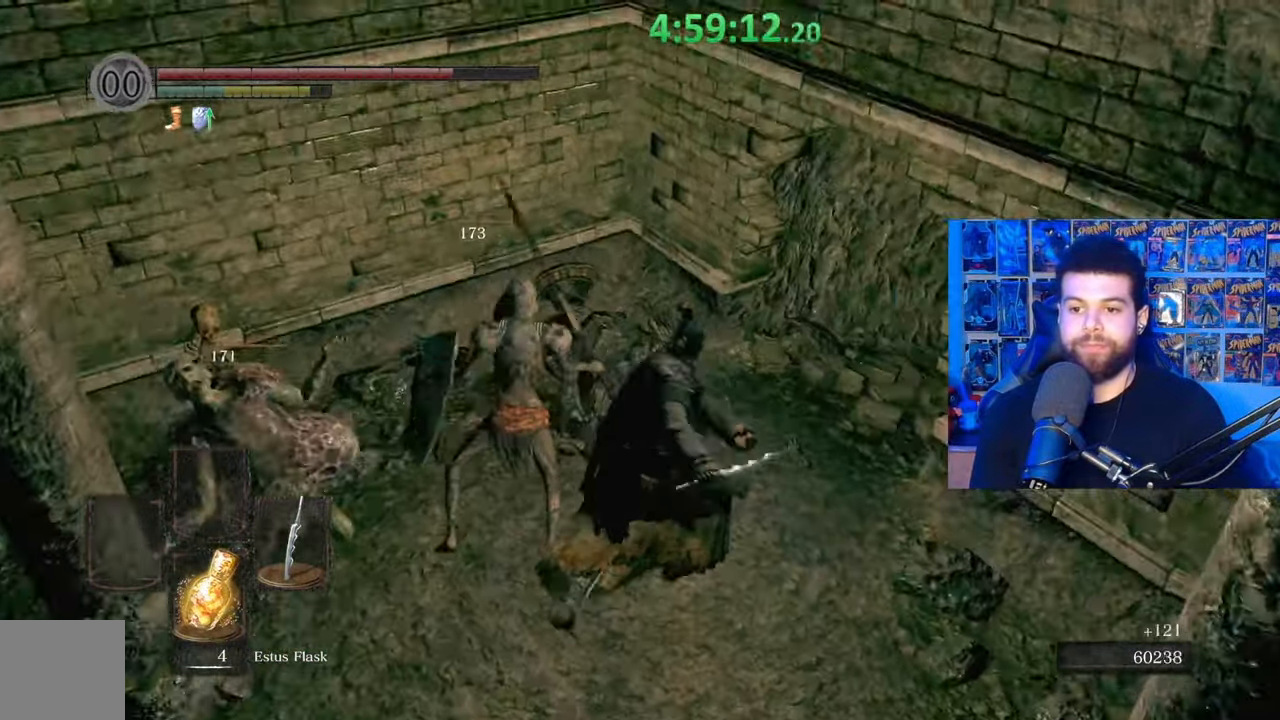
{"buttons": ["B"], "left_stick": "up", "right_stick": "right", "events": [[33, "left_stick", "up"], [267, "left_stick", "up-left"], [283, "right_stick", "center"], [383, "right_stick", "right"], [483, "left_stick", "up"]]}
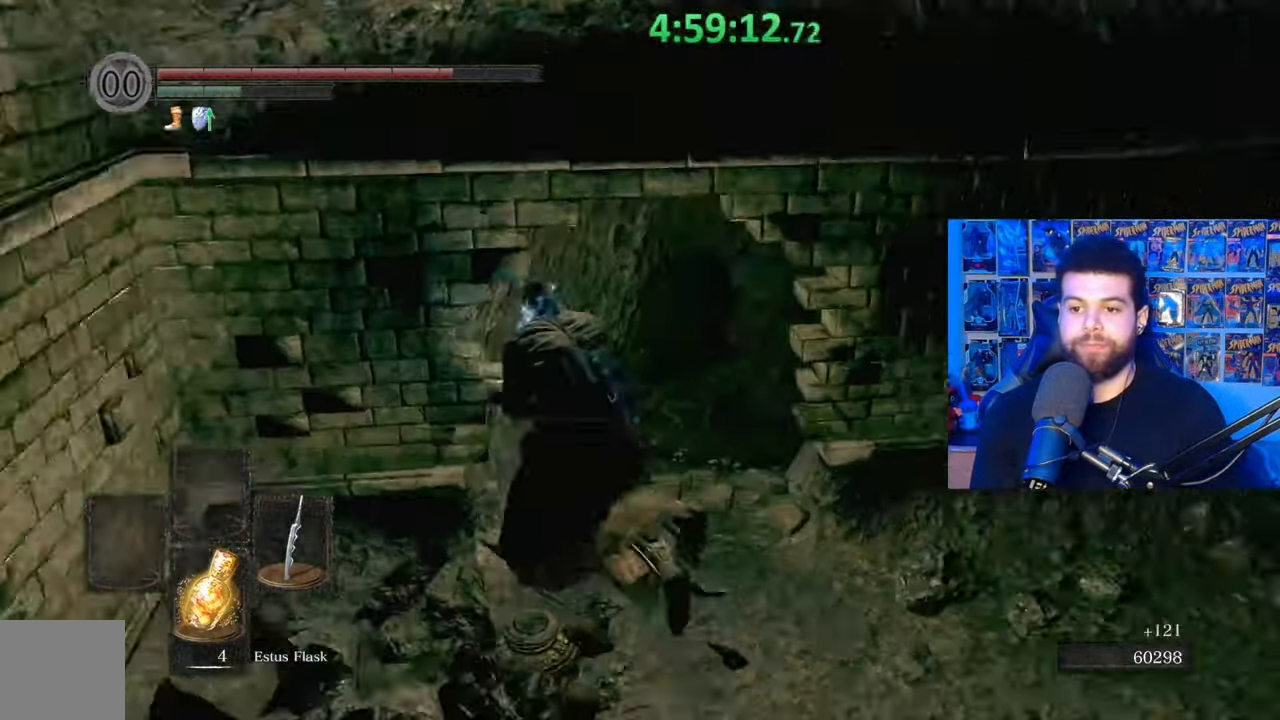
{"buttons": ["B"], "left_stick": "up-left", "right_stick": "center", "events": [[83, "right_stick", "center"], [233, "right_stick", "down-right"], [383, "left_stick", "up-left"], [383, "right_stick", "center"]]}
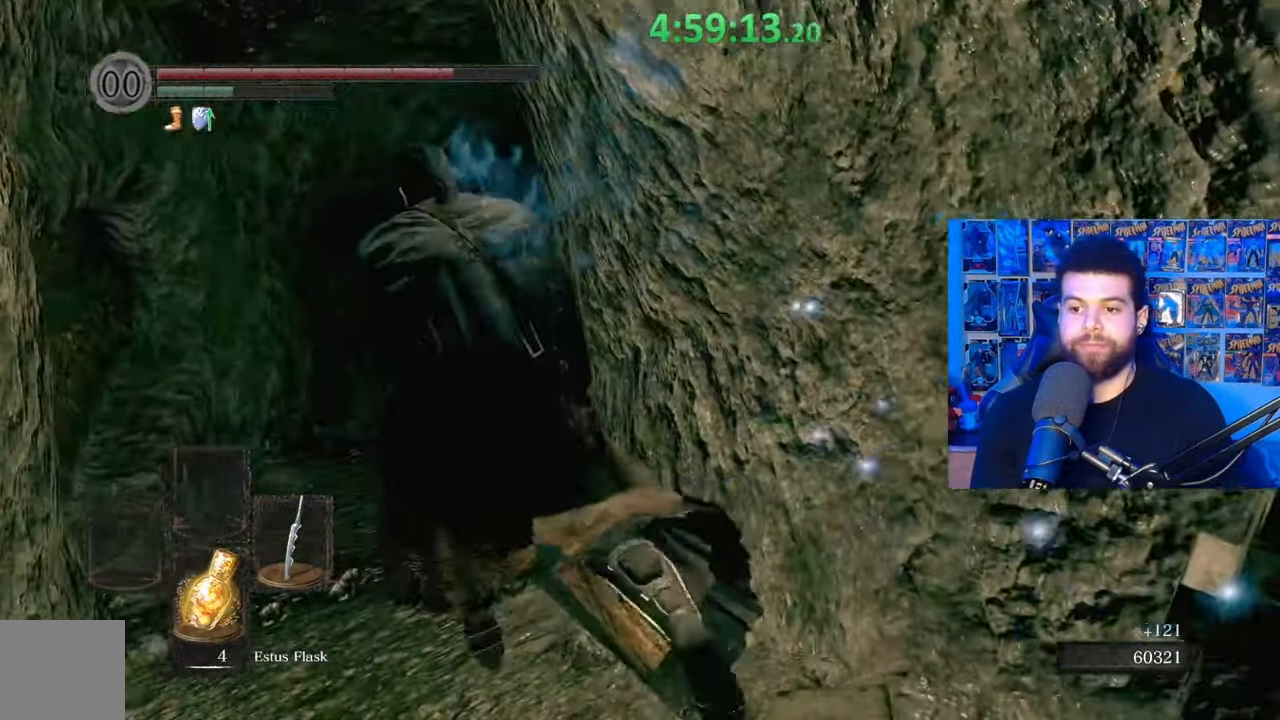
{"buttons": [], "left_stick": "up-left", "right_stick": "center", "events": [[17, "right_stick", "down-right"], [283, "right_stick", "center"], [467, "B", "up"]]}
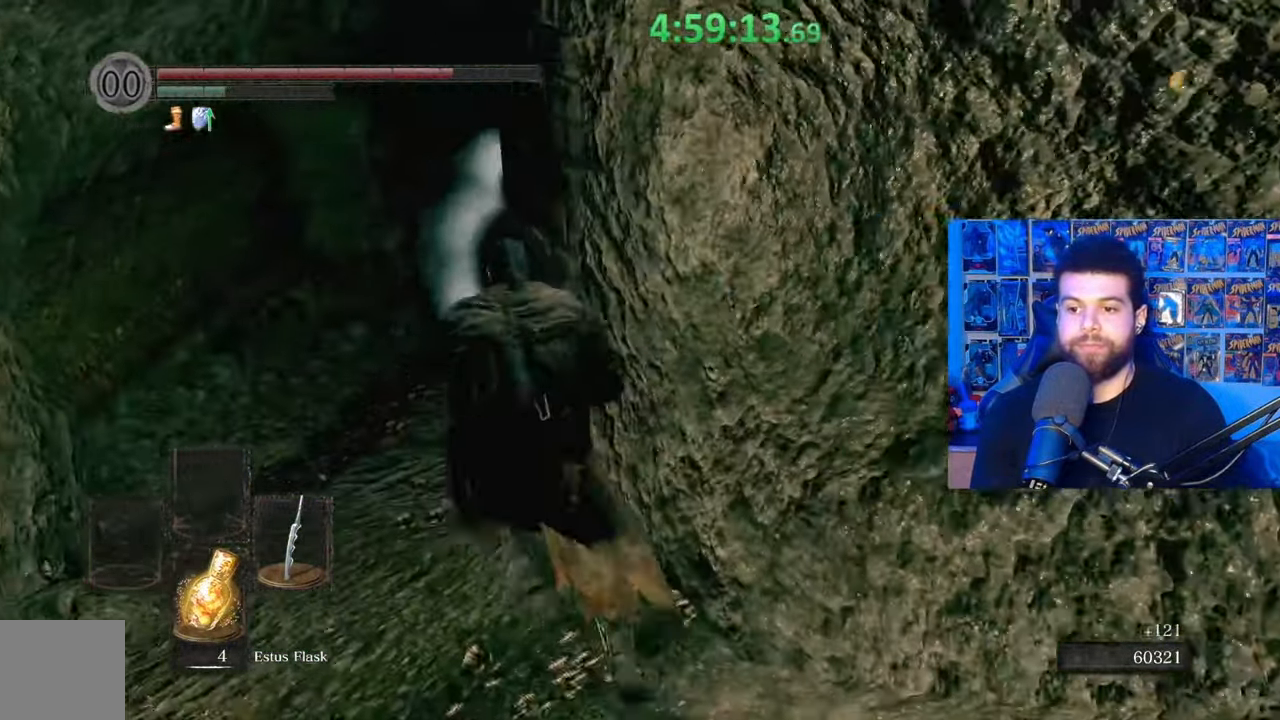
{"buttons": ["B"], "left_stick": "up-left", "right_stick": "center", "events": [[83, "right_stick", "right"], [233, "right_stick", "center"], [333, "B", "down"]]}
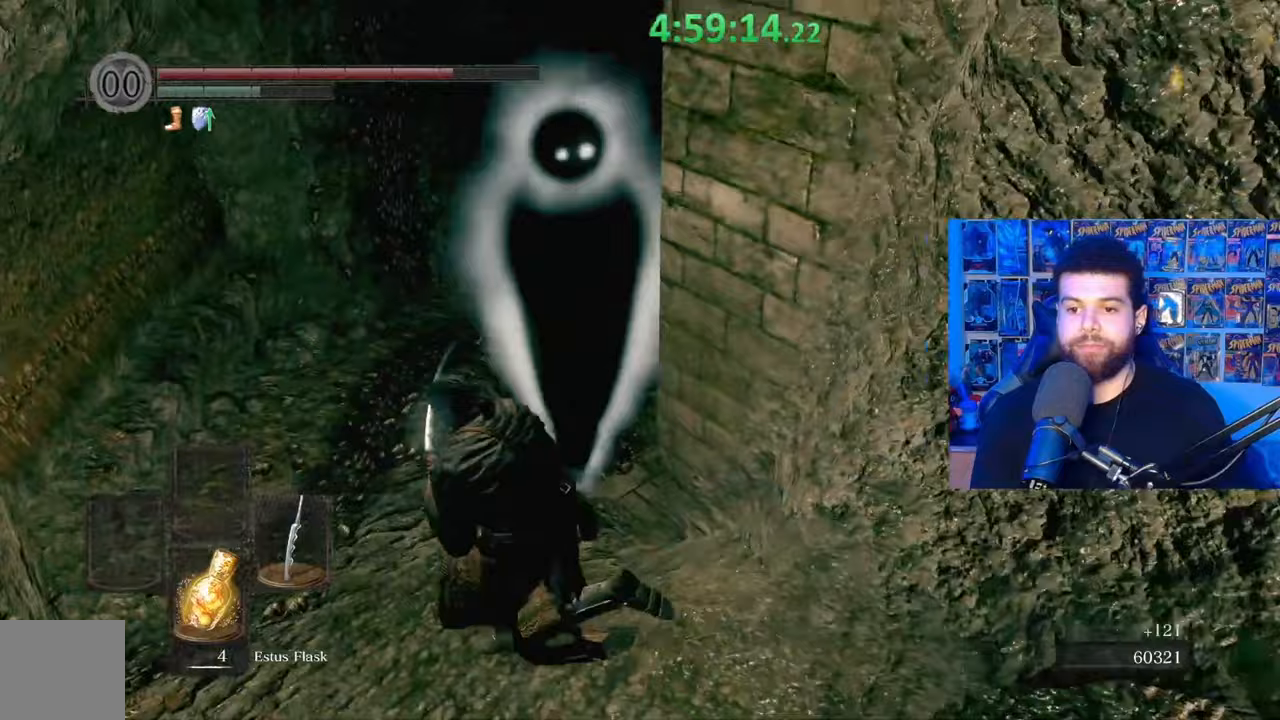
{"buttons": [], "left_stick": "up", "right_stick": "right", "events": [[33, "right_stick", "down-right"], [133, "right_stick", "center"], [233, "B", "up"], [483, "left_stick", "up"], [483, "right_stick", "right"]]}
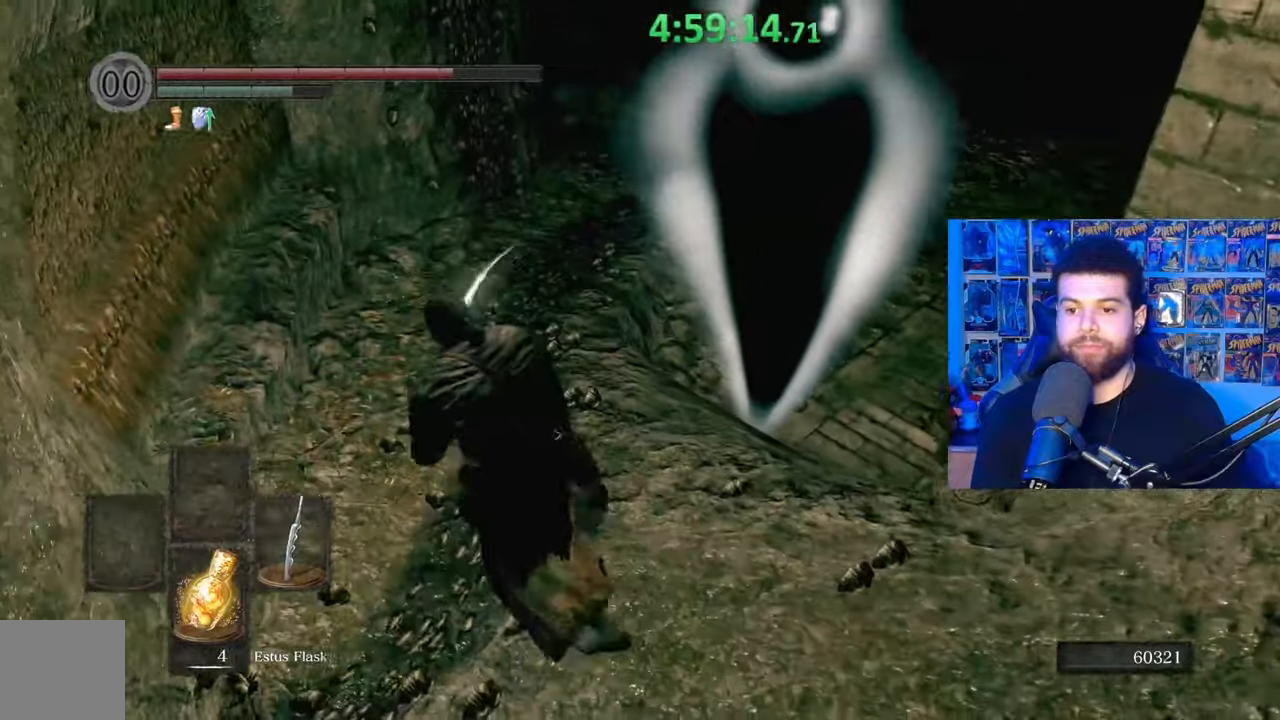
{"buttons": [], "left_stick": "up-left", "right_stick": "center", "events": [[183, "R1", "down"], [233, "right_stick", "center"], [267, "R1", "up"], [433, "left_stick", "up-left"]]}
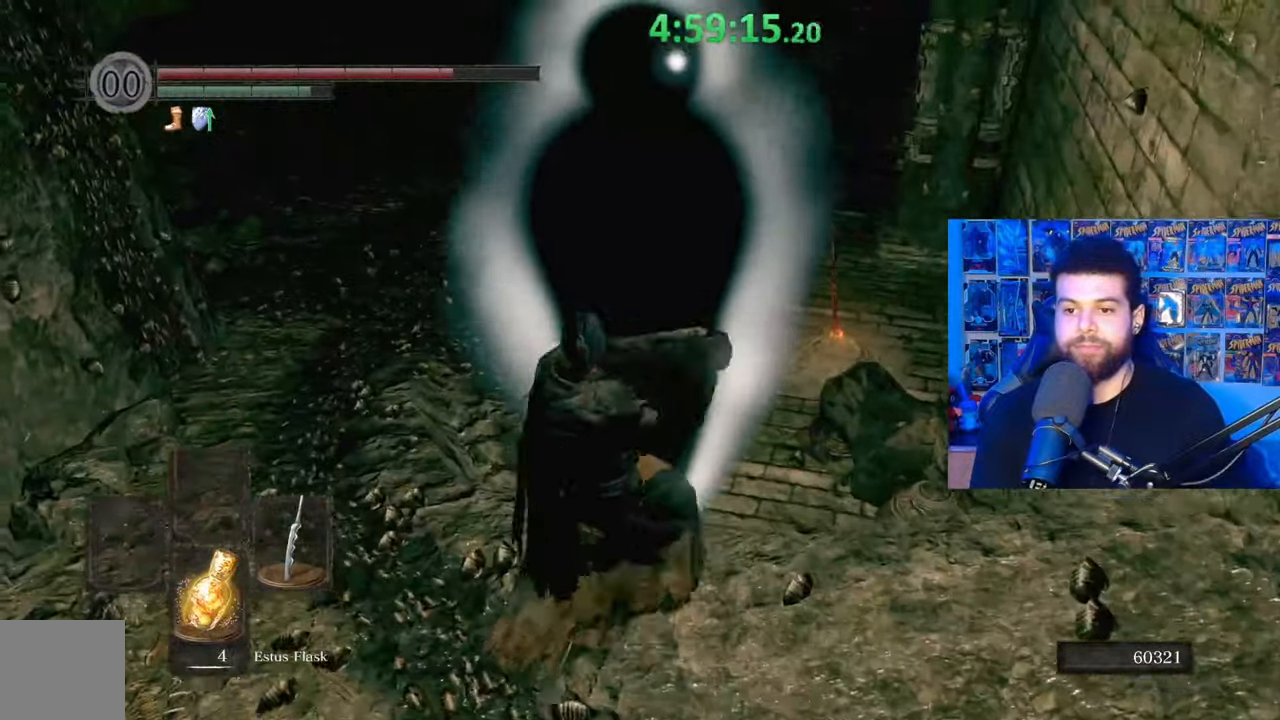
{"buttons": [], "left_stick": "down-left", "right_stick": "center", "events": [[133, "left_stick", "left"], [233, "left_stick", "down-left"], [283, "right_stick", "down-right"], [433, "right_stick", "center"]]}
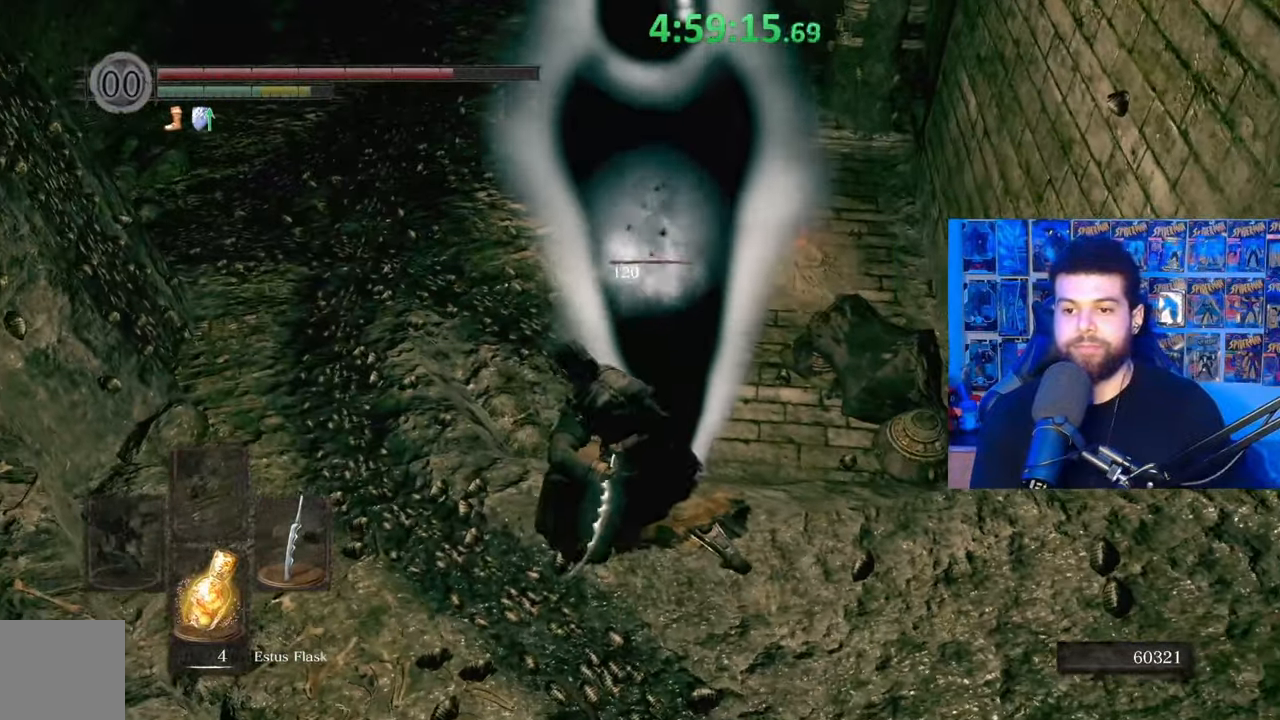
{"buttons": [], "left_stick": "up-right", "right_stick": "center", "events": [[233, "left_stick", "left"], [383, "left_stick", "up"], [467, "left_stick", "up-right"]]}
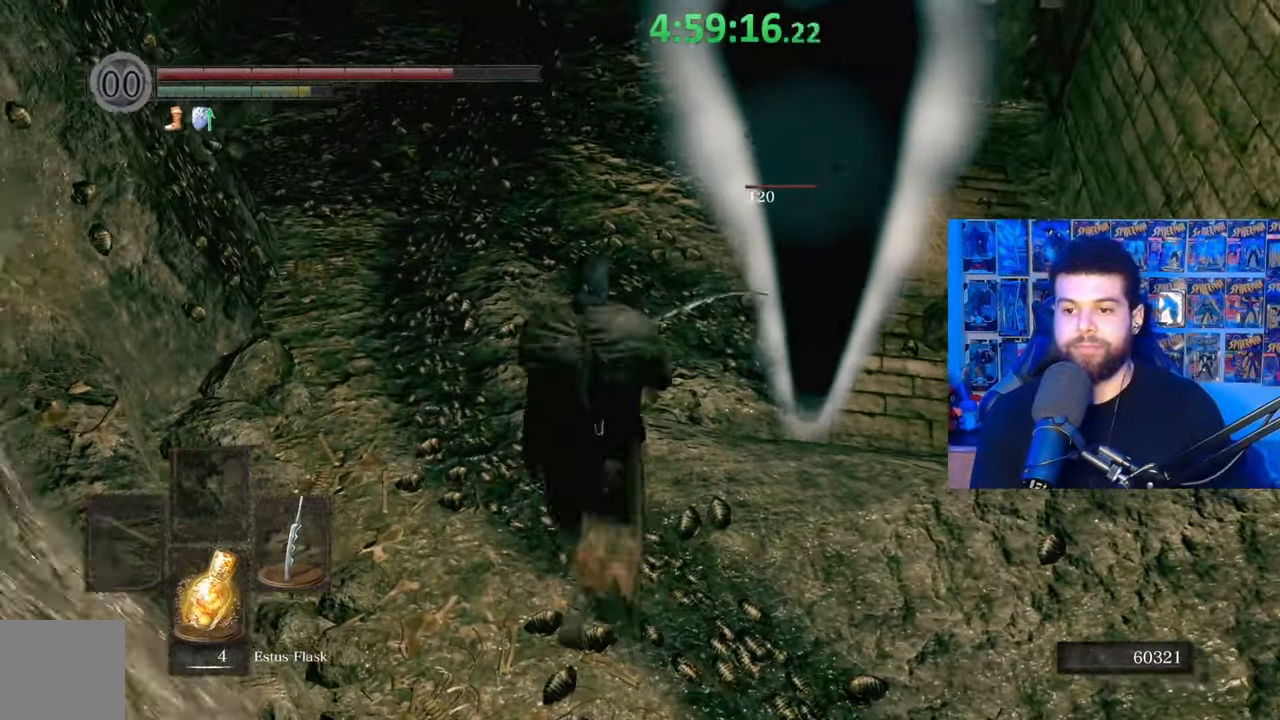
{"buttons": [], "left_stick": "up", "right_stick": "center", "events": [[33, "R1", "down"], [67, "right_stick", "up-right"], [133, "R1", "up"], [133, "left_stick", "up"], [183, "right_stick", "center"]]}
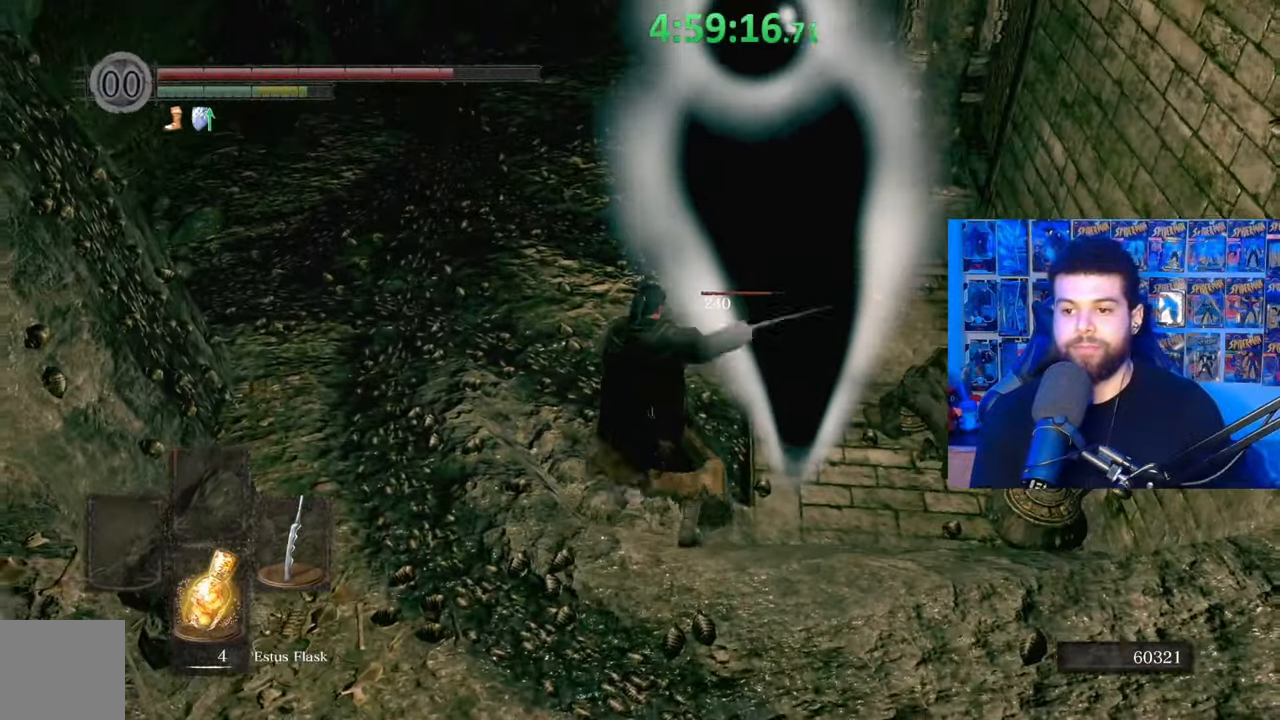
{"buttons": [], "left_stick": "down", "right_stick": "center", "events": [[33, "right_stick", "right"], [83, "left_stick", "left"], [133, "left_stick", "down-left"], [183, "right_stick", "center"], [283, "left_stick", "down"]]}
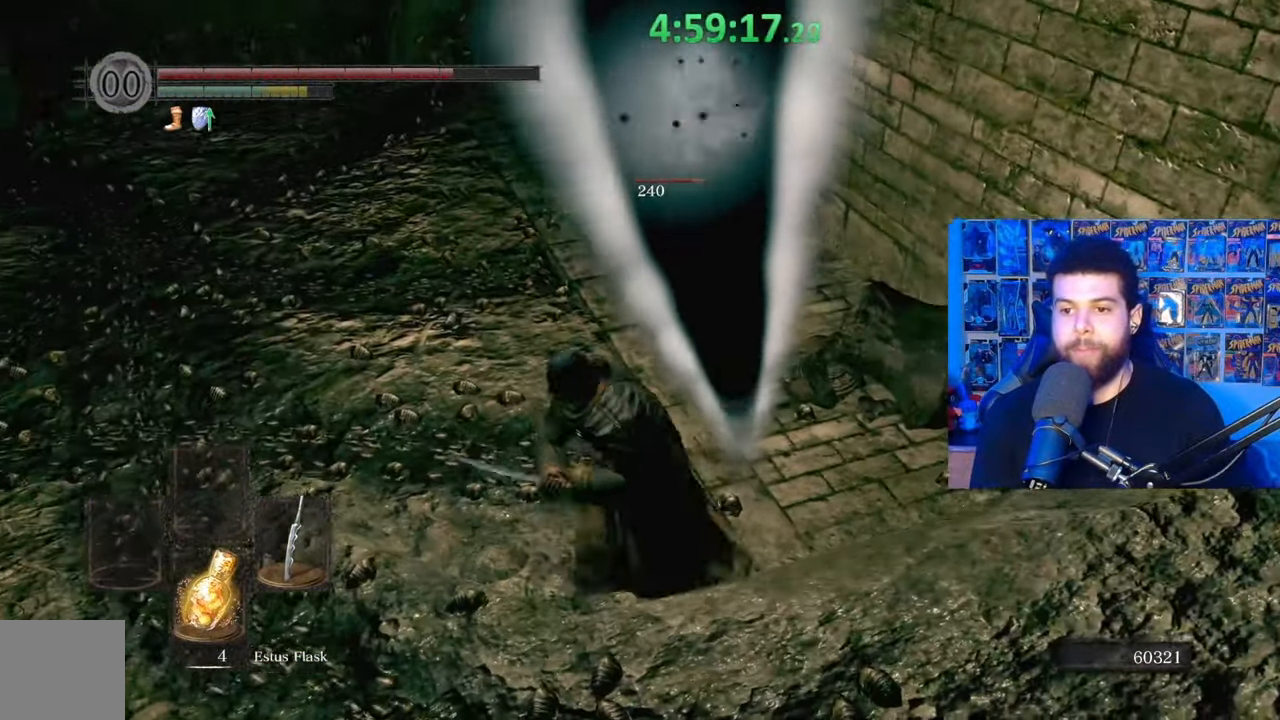
{"buttons": [], "left_stick": "up", "right_stick": "center", "events": [[67, "left_stick", "left"], [167, "left_stick", "up"], [317, "right_stick", "right"], [333, "R1", "down"], [417, "right_stick", "center"], [433, "R1", "up"]]}
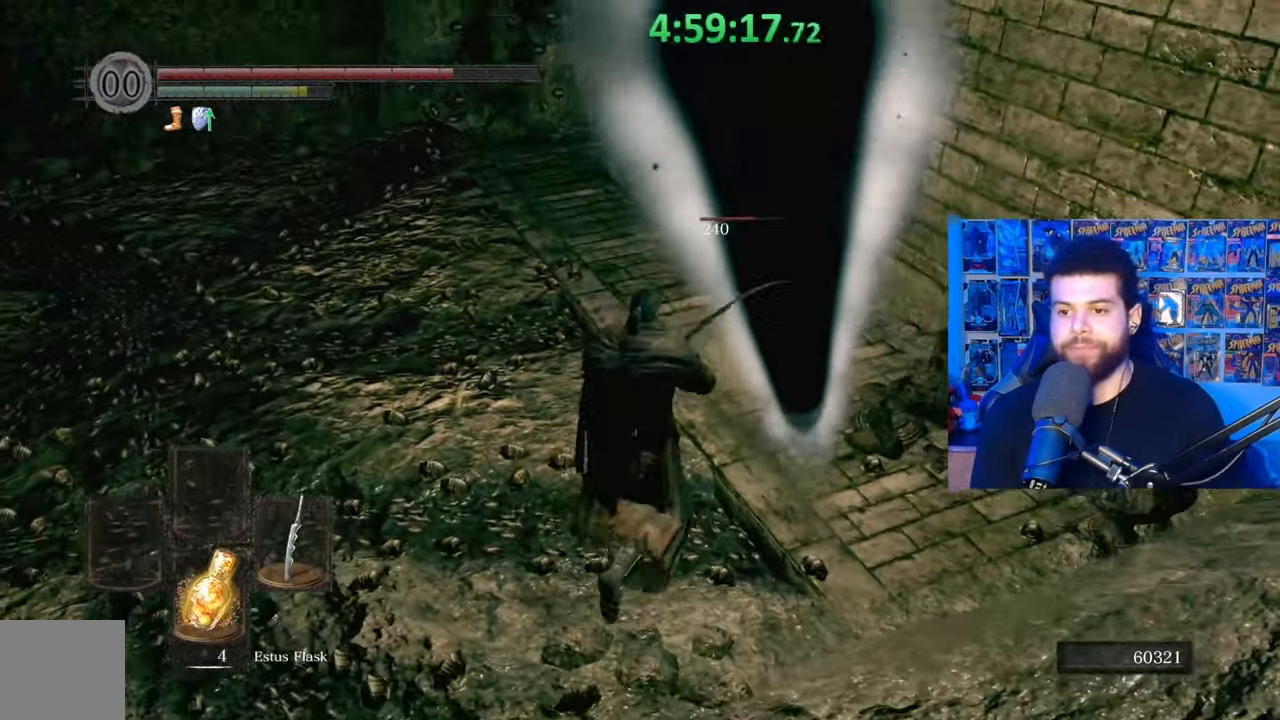
{"buttons": [], "left_stick": "down-left", "right_stick": "center", "events": [[33, "left_stick", "up-right"], [217, "left_stick", "up-left"], [267, "left_stick", "left"], [417, "left_stick", "down-left"]]}
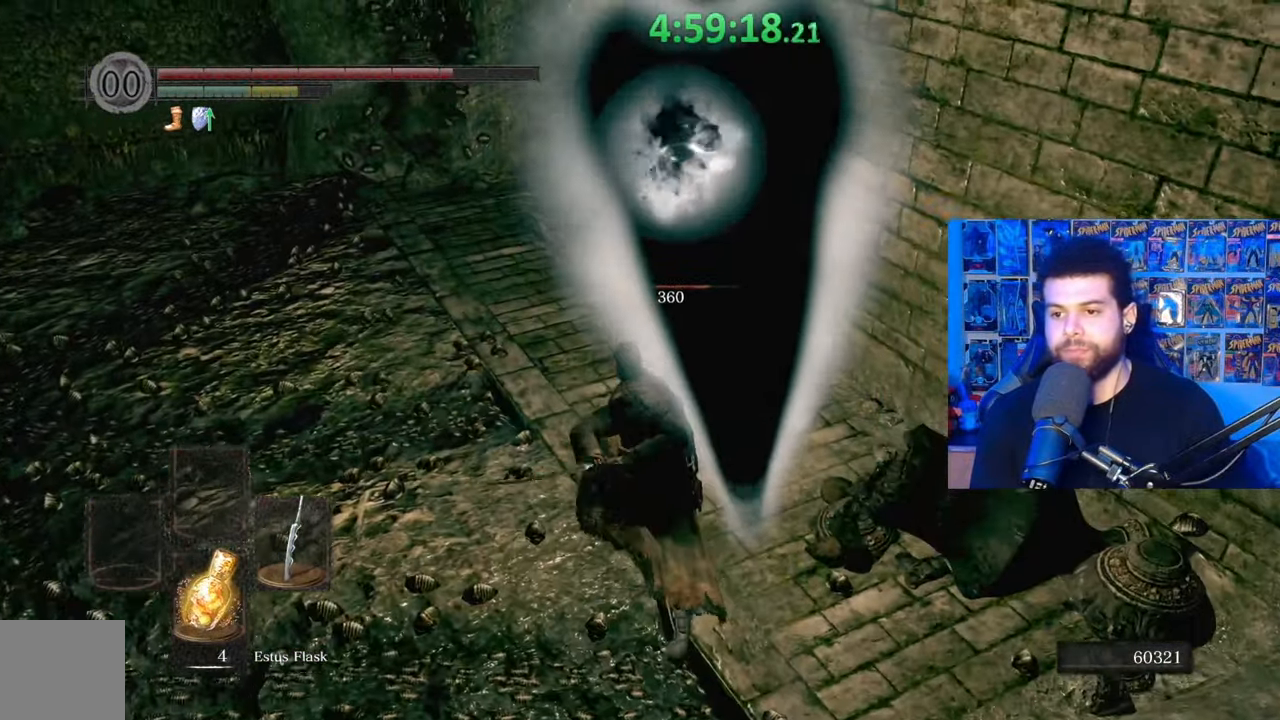
{"buttons": [], "left_stick": "down", "right_stick": "center", "events": [[67, "right_stick", "right"], [217, "right_stick", "center"], [483, "left_stick", "down"]]}
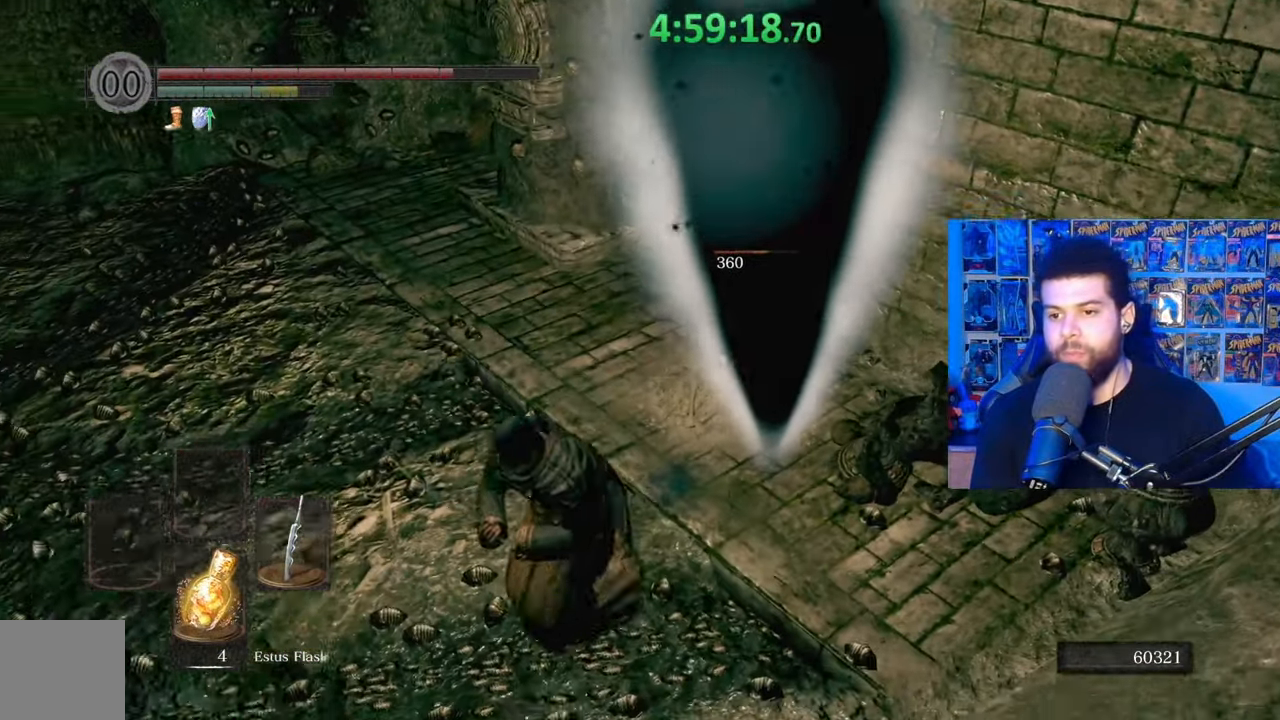
{"buttons": [], "left_stick": "up", "right_stick": "up-left", "events": [[17, "left_stick", "down-right"], [100, "left_stick", "up-right"], [117, "R1", "down"], [183, "R1", "up"], [183, "left_stick", "up"], [317, "right_stick", "up-left"]]}
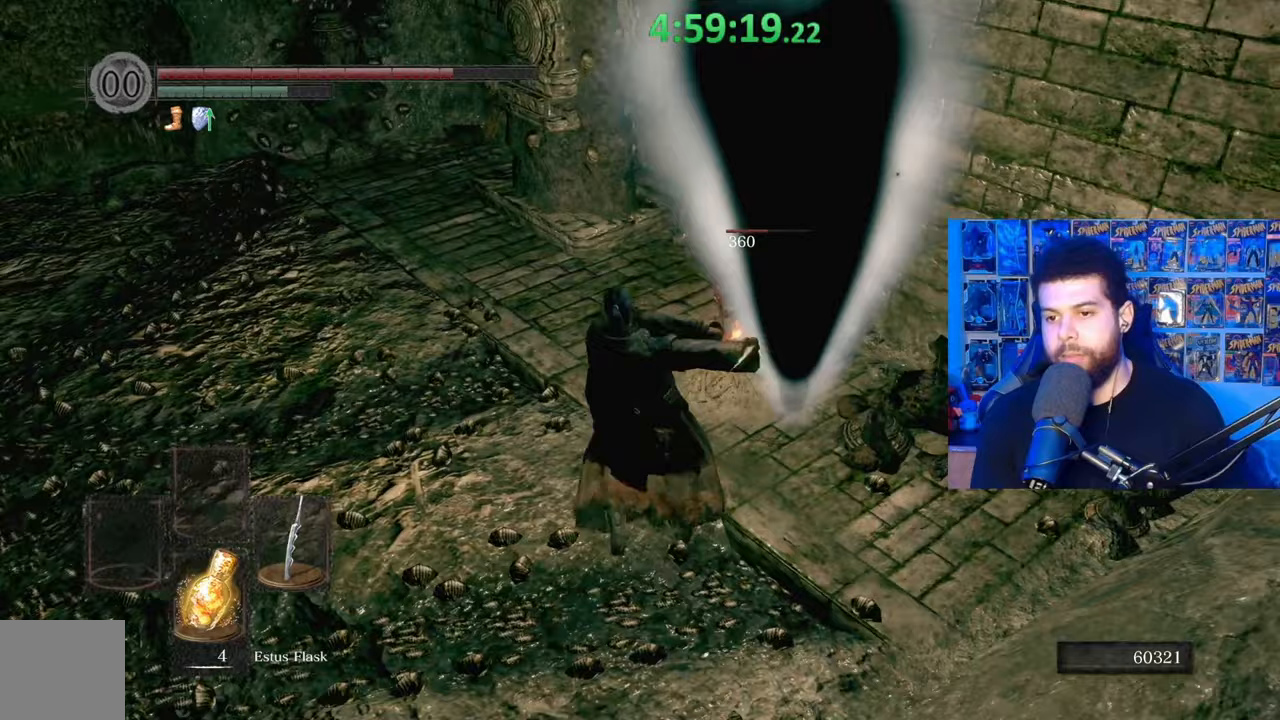
{"buttons": [], "left_stick": "down", "right_stick": "center", "events": [[33, "left_stick", "left"], [33, "right_stick", "center"], [83, "right_stick", "right"], [233, "left_stick", "down"], [233, "right_stick", "center"], [367, "right_stick", "down-right"], [483, "right_stick", "center"]]}
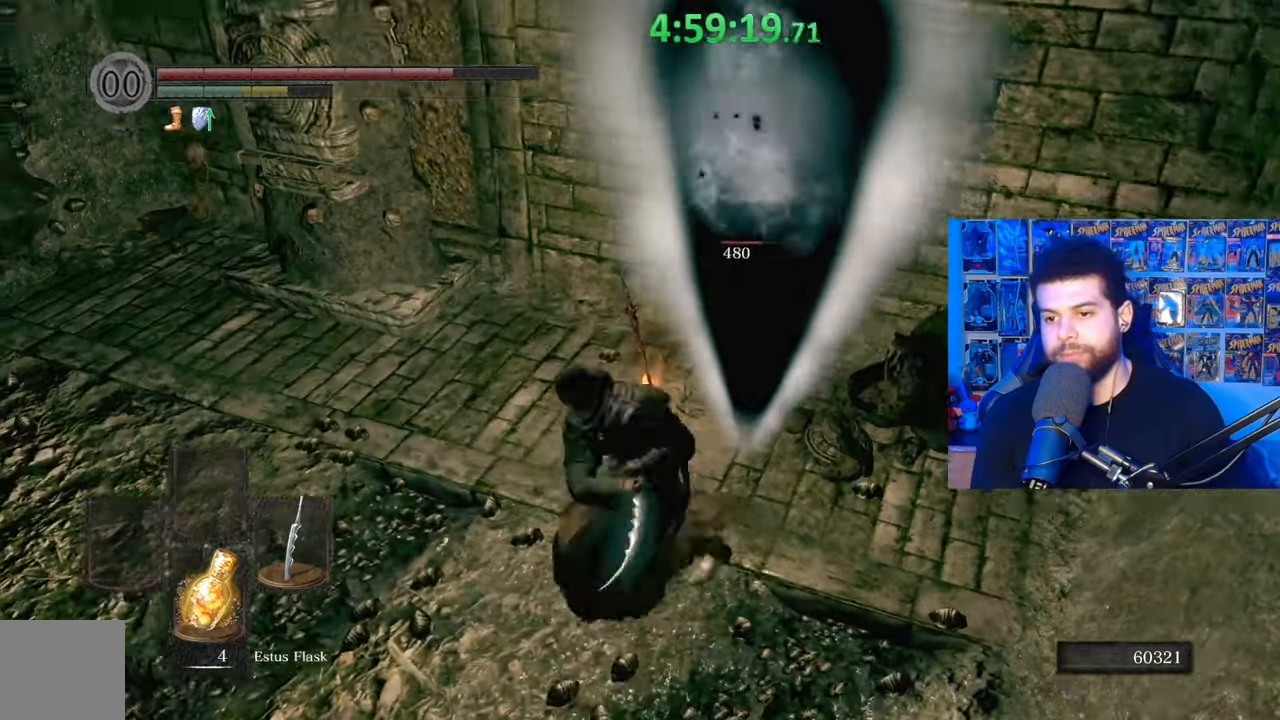
{"buttons": [], "left_stick": "up", "right_stick": "up-left", "events": [[233, "left_stick", "right"], [267, "R1", "down"], [333, "R1", "up"], [333, "left_stick", "up"], [333, "right_stick", "up-left"]]}
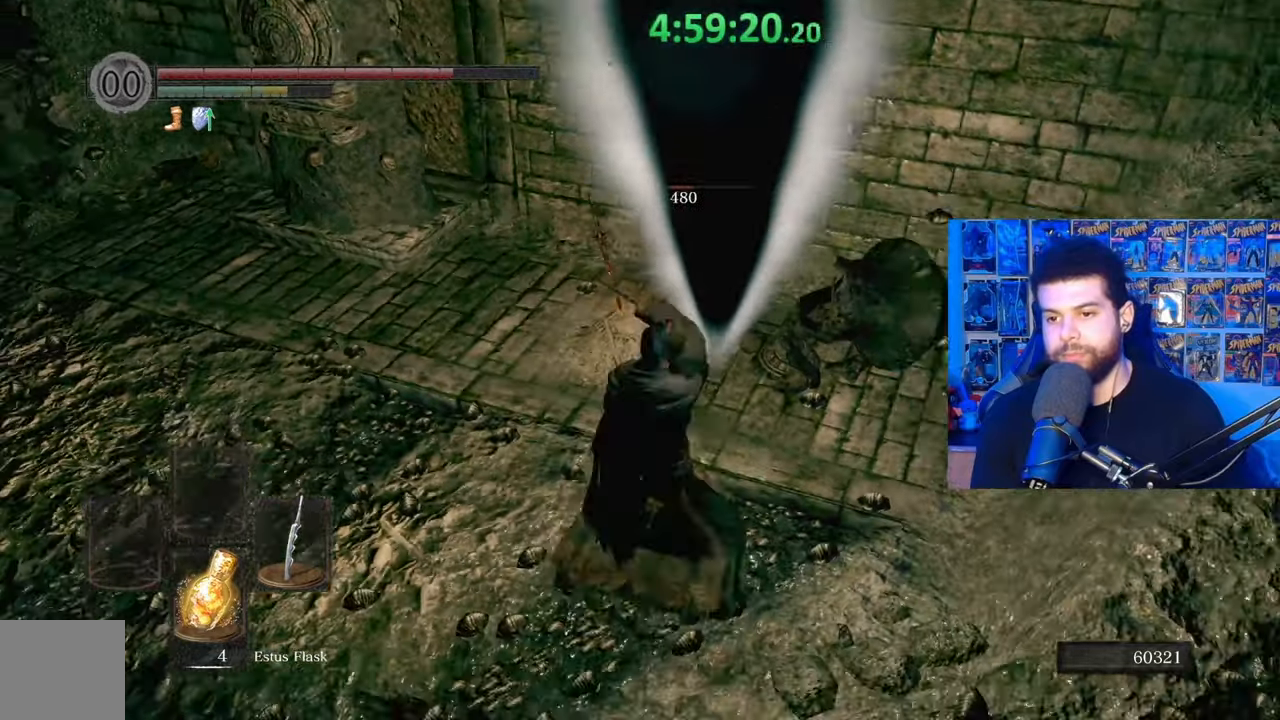
{"buttons": [], "left_stick": "down-right", "right_stick": "right", "events": [[233, "right_stick", "center"], [267, "left_stick", "up-right"], [433, "right_stick", "right"], [467, "left_stick", "down-right"]]}
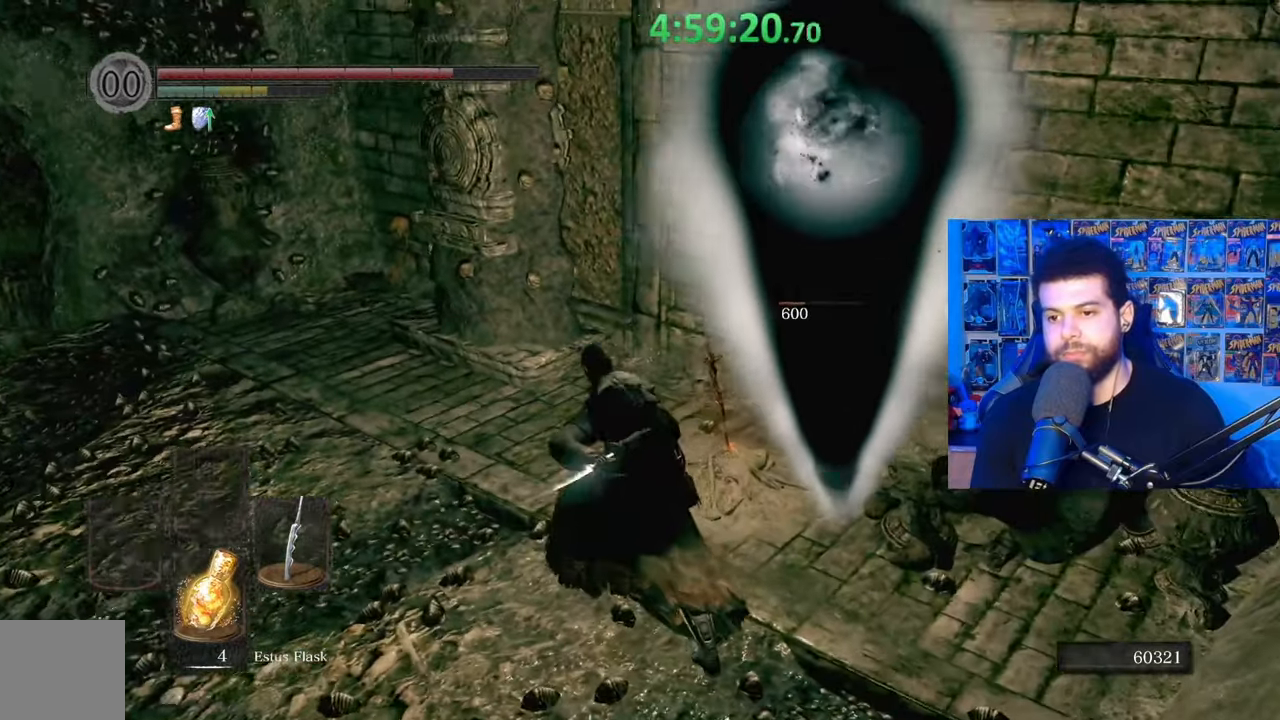
{"buttons": [], "left_stick": "up", "right_stick": "center", "events": [[17, "left_stick", "down"], [117, "right_stick", "center"], [233, "left_stick", "down-right"], [367, "left_stick", "up-right"], [383, "R1", "down"], [417, "left_stick", "up"], [467, "R1", "up"]]}
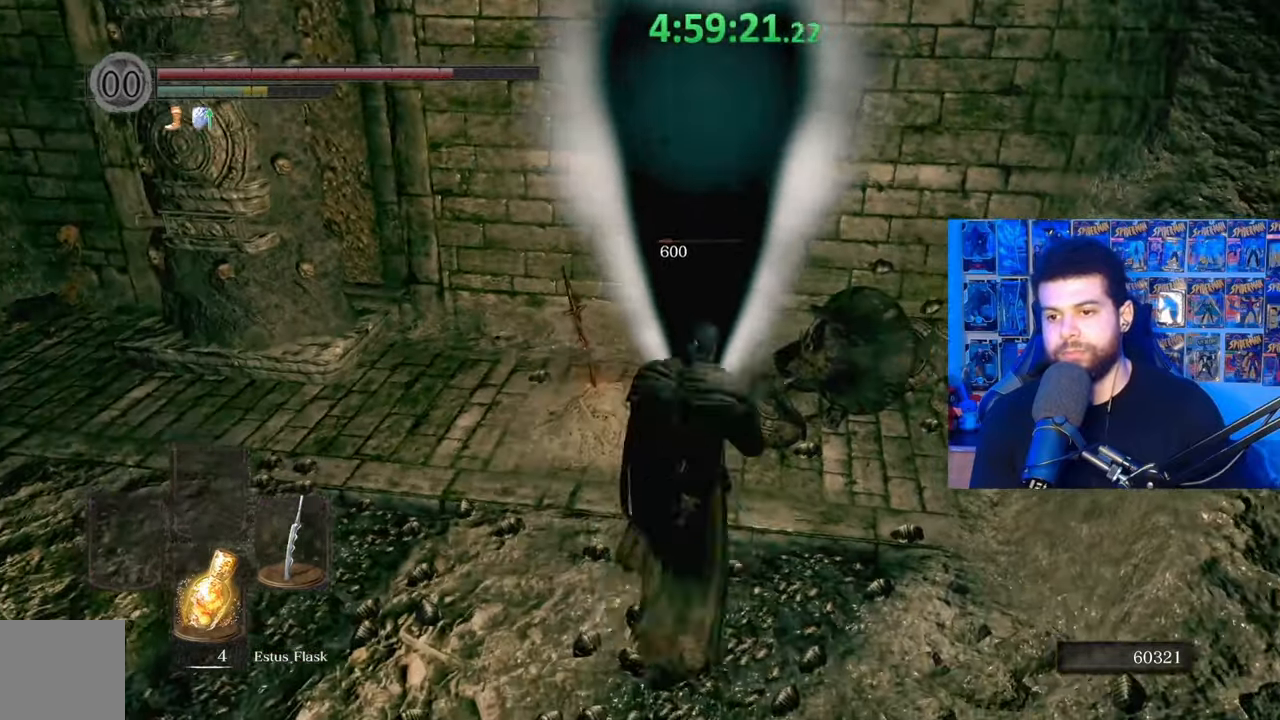
{"buttons": [], "left_stick": "left", "right_stick": "right", "events": [[117, "left_stick", "up-left"], [483, "left_stick", "left"], [483, "right_stick", "right"]]}
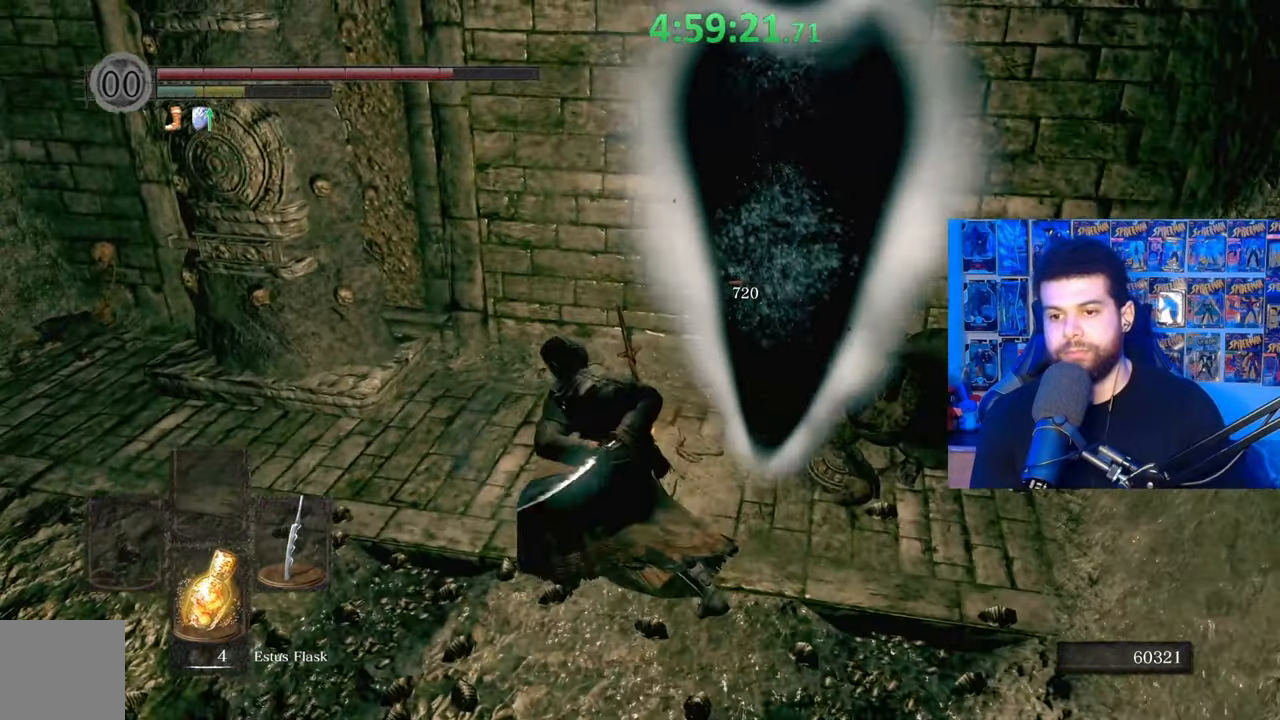
{"buttons": ["A"], "left_stick": "up", "right_stick": "center", "events": [[83, "left_stick", "down-left"], [183, "right_stick", "center"], [383, "left_stick", "up-left"], [467, "A", "down"], [467, "left_stick", "up"]]}
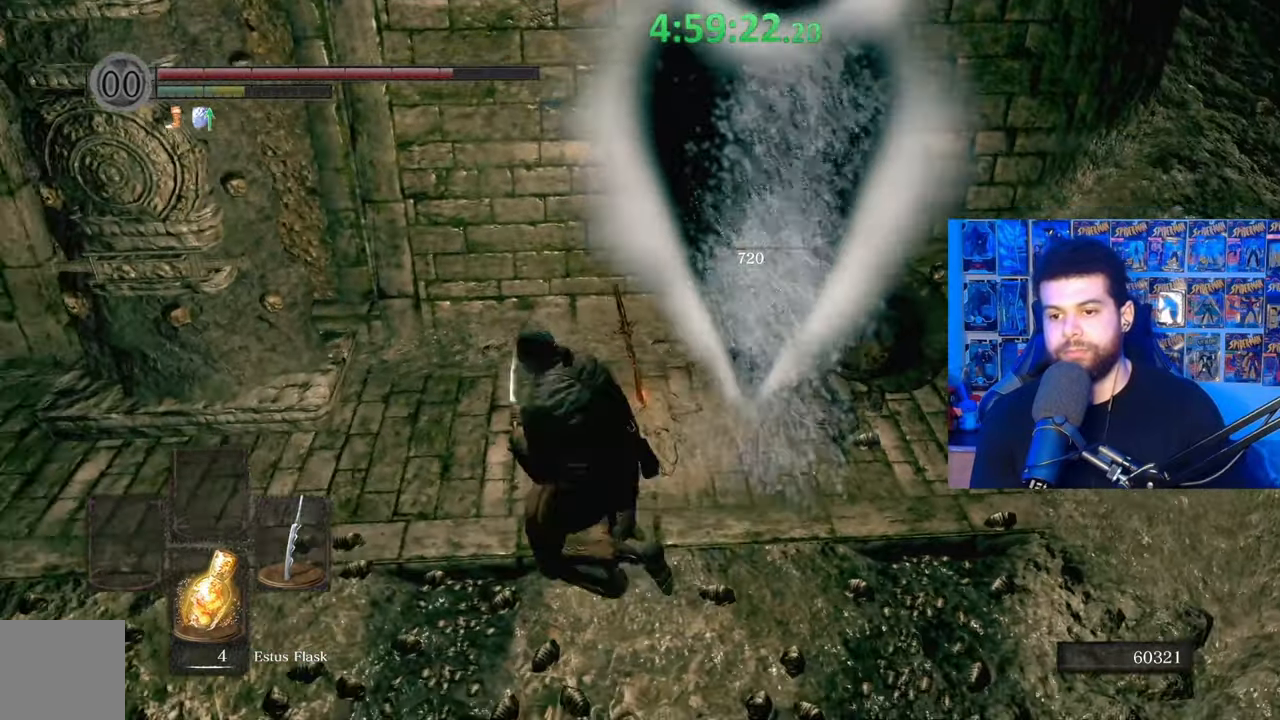
{"buttons": [], "left_stick": "center", "right_stick": "center", "events": [[17, "A", "up"], [67, "A", "down"], [133, "A", "up"], [217, "A", "down"], [233, "left_stick", "center"], [283, "A", "up"], [383, "A", "down"], [433, "A", "up"]]}
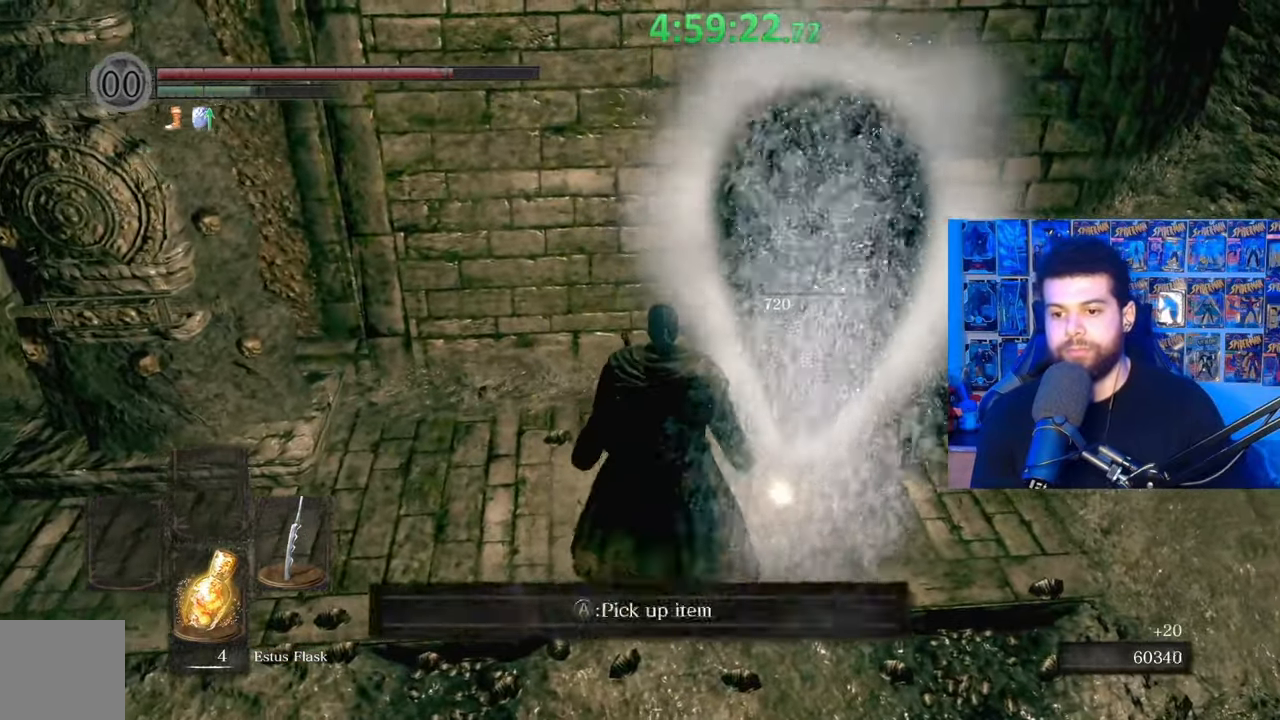
{"buttons": [], "left_stick": "center", "right_stick": "center", "events": [[217, "A", "down"], [317, "A", "up"], [383, "A", "down"], [433, "A", "up"]]}
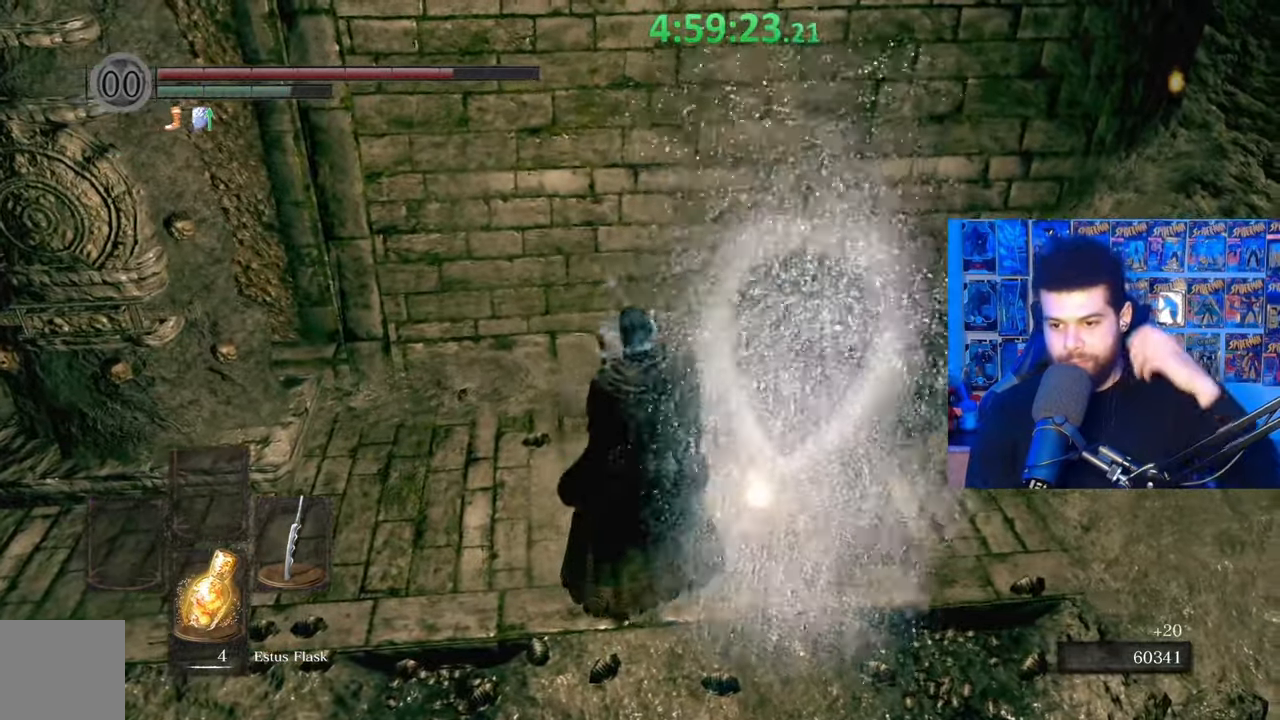
{"buttons": [], "left_stick": "center", "right_stick": "center", "events": [[33, "A", "down"], [133, "A", "up"]]}